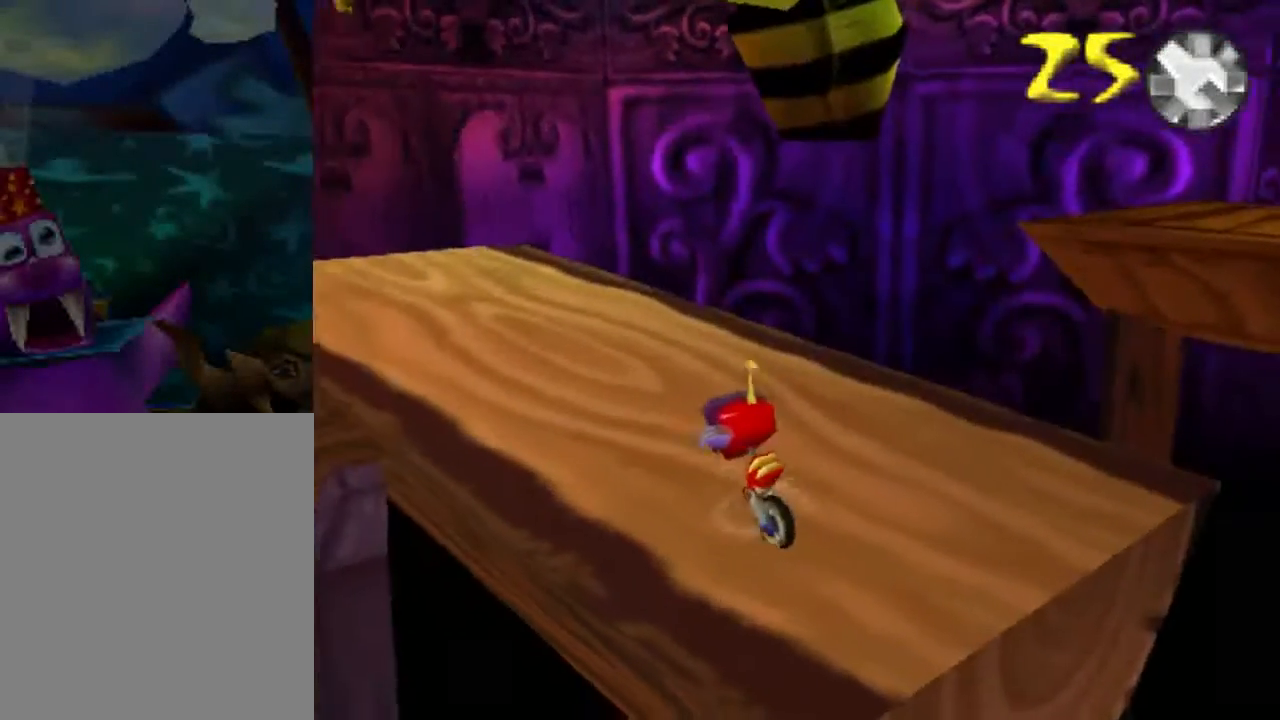
Gameplay with a controller (Nintendo layout); each line is a JSON object with the inputs held at the frame after it. "events" lists button and stick changes between this image and that frame as [ms after this image, input, new state], when the widget could be followed in between. Not read: L3 R3 Z.
{"buttons": [], "left_stick": "up-left", "events": []}
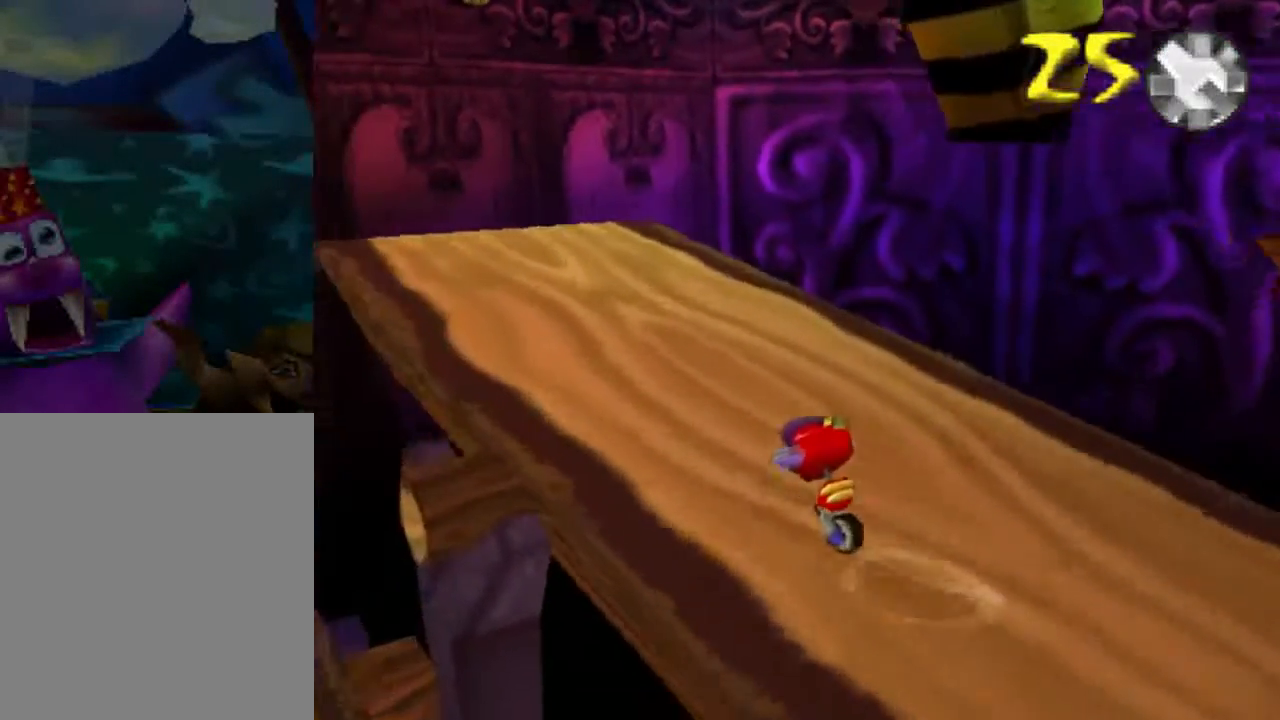
{"buttons": [], "left_stick": "up-left", "events": []}
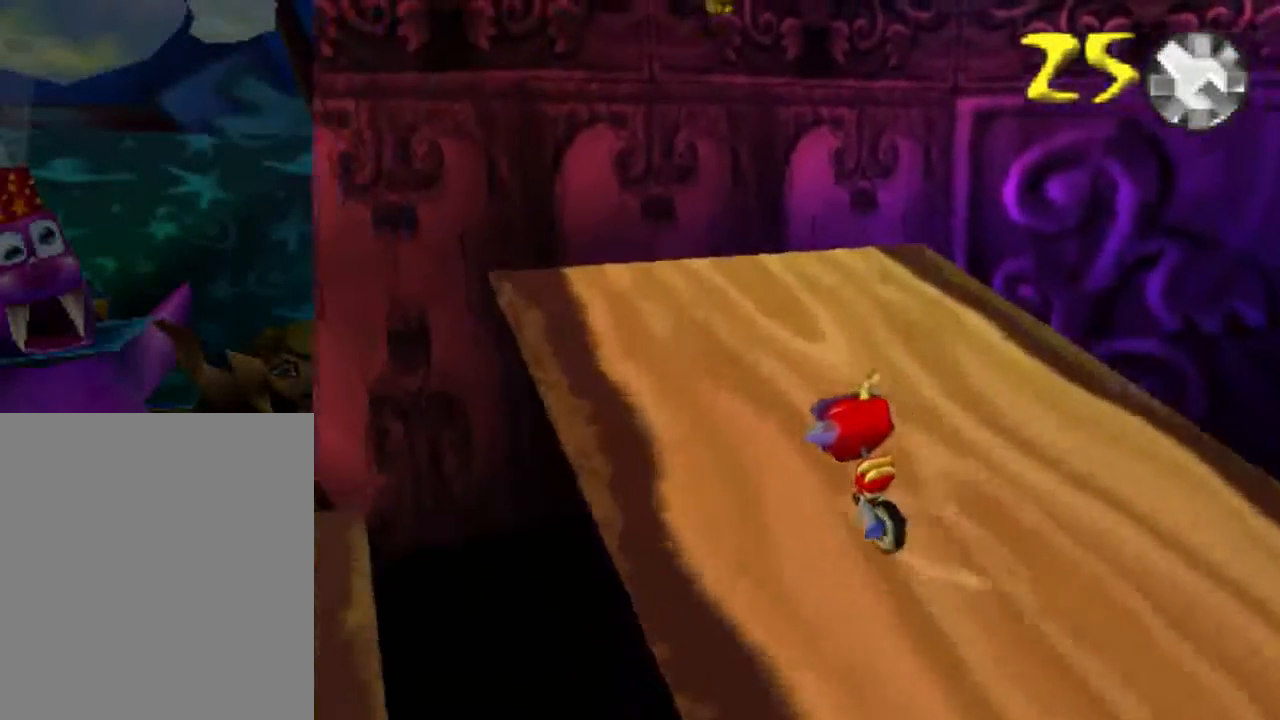
{"buttons": ["A"], "left_stick": "up", "events": [[34, "left_stick", "up"], [434, "A", "down"]]}
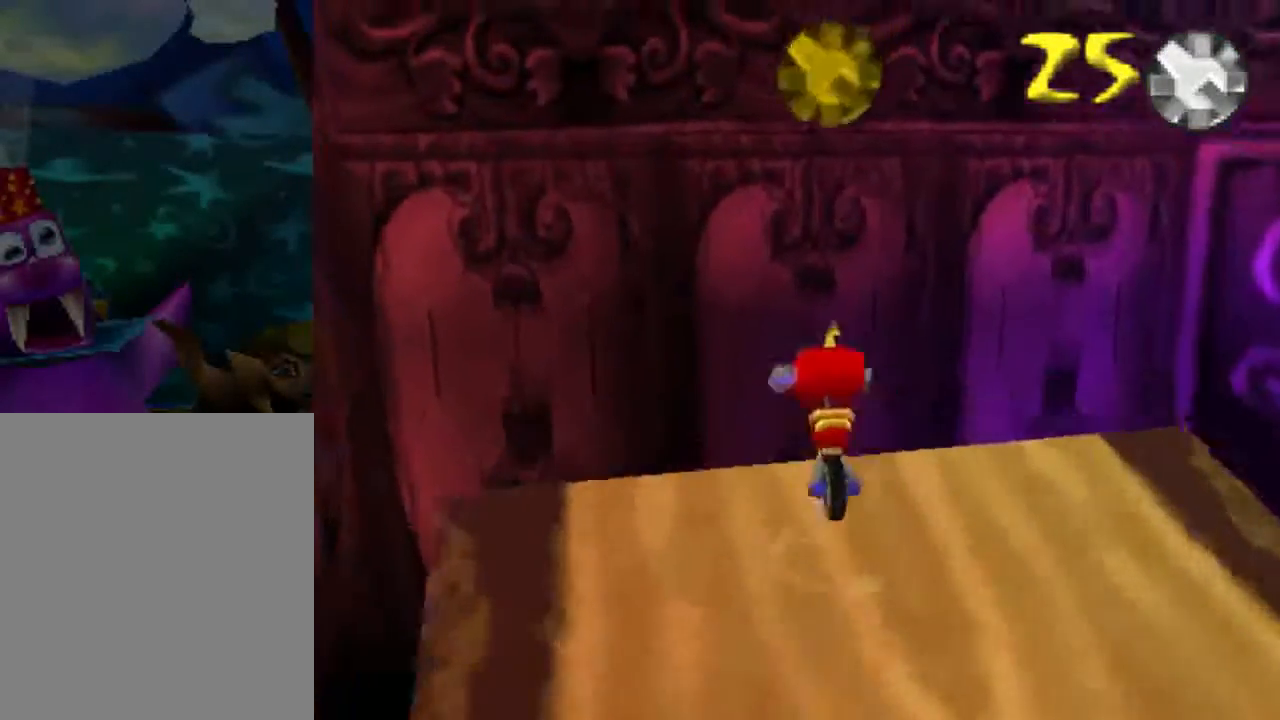
{"buttons": ["A"], "left_stick": "down", "events": [[33, "left_stick", "center"], [100, "left_stick", "down"]]}
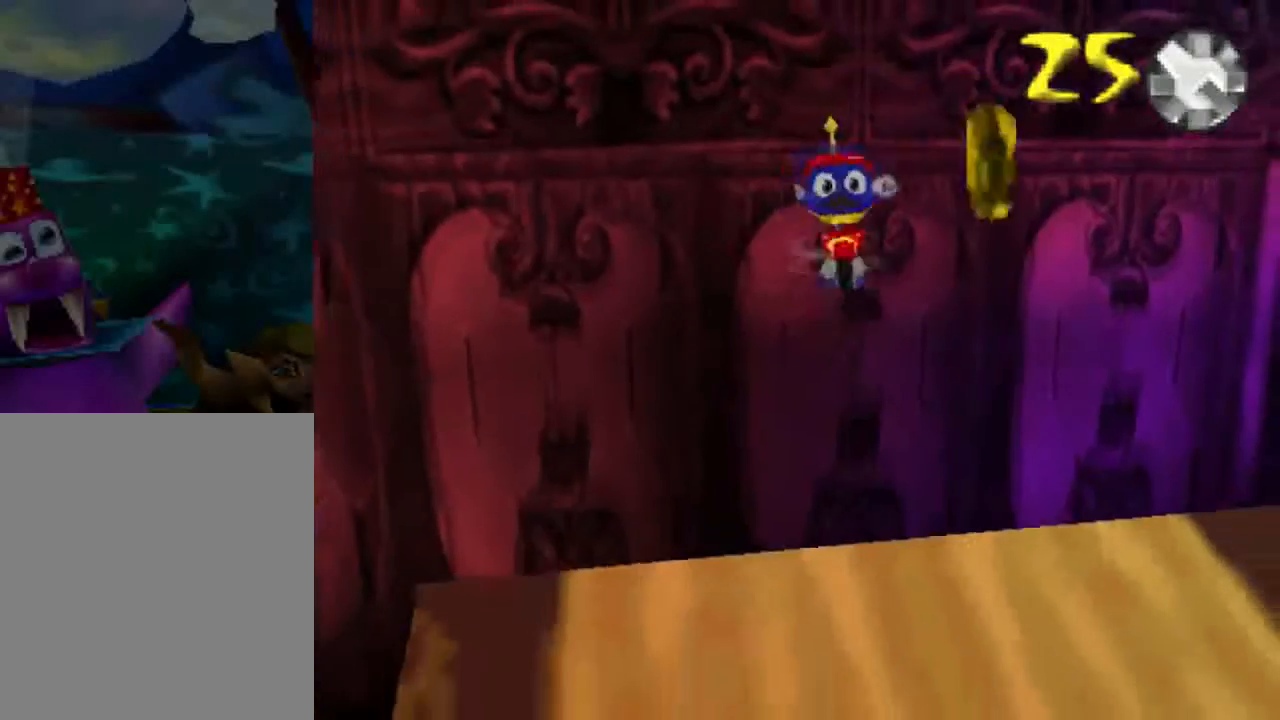
{"buttons": ["C_LEFT"], "left_stick": "up-left", "events": [[134, "A", "up"], [234, "C_LEFT", "down"], [334, "C_LEFT", "up"], [401, "left_stick", "left"], [434, "C_LEFT", "down"], [501, "left_stick", "up-left"]]}
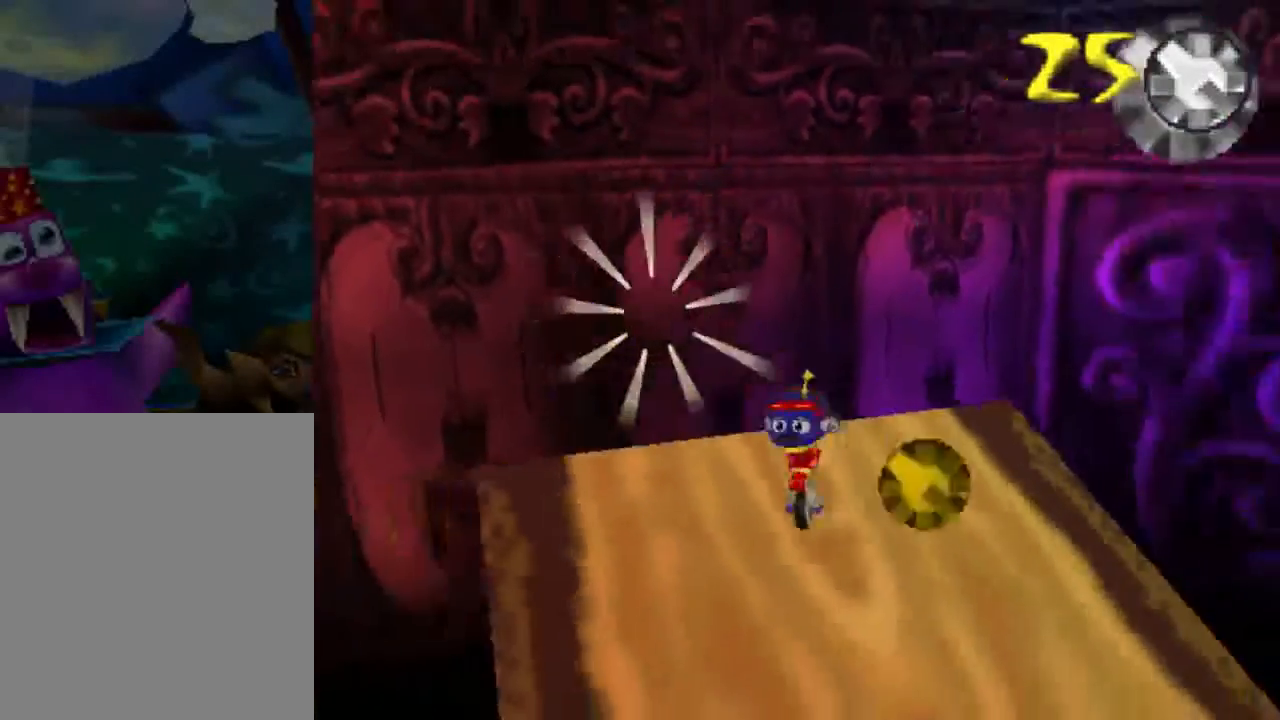
{"buttons": [], "left_stick": "center", "events": [[33, "C_LEFT", "up"], [200, "left_stick", "center"]]}
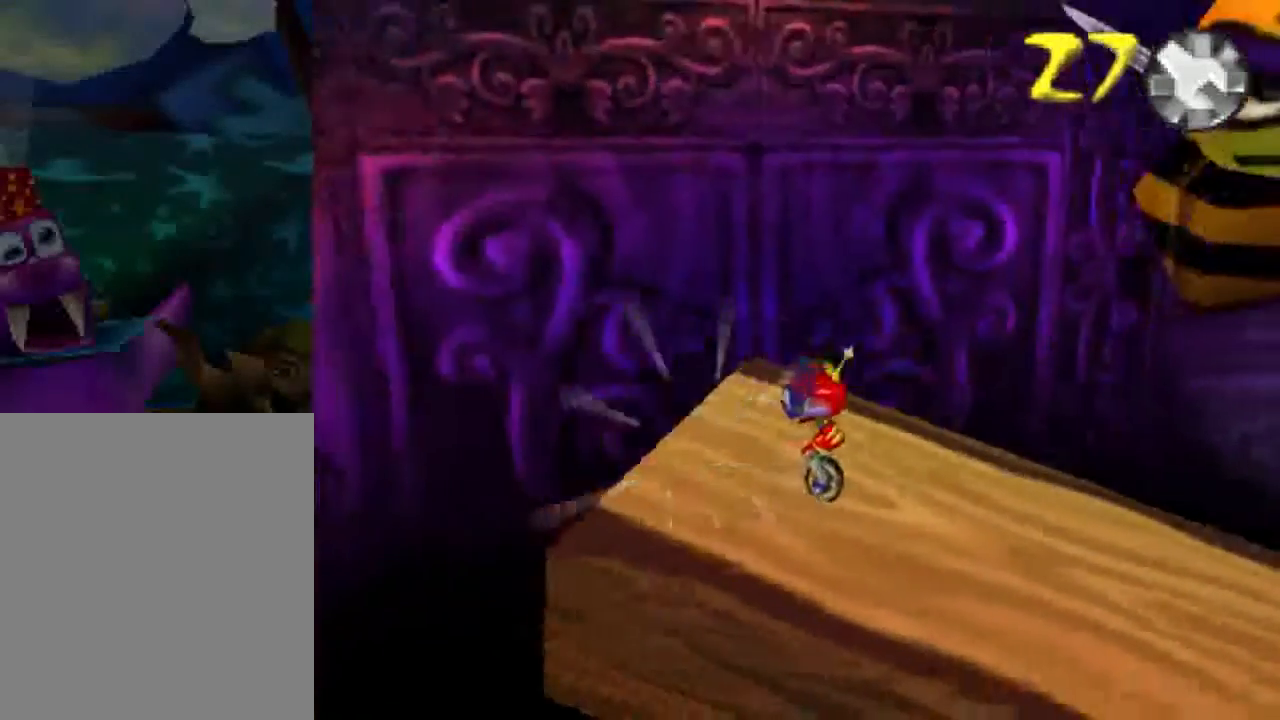
{"buttons": [], "left_stick": "down", "events": [[267, "left_stick", "down"]]}
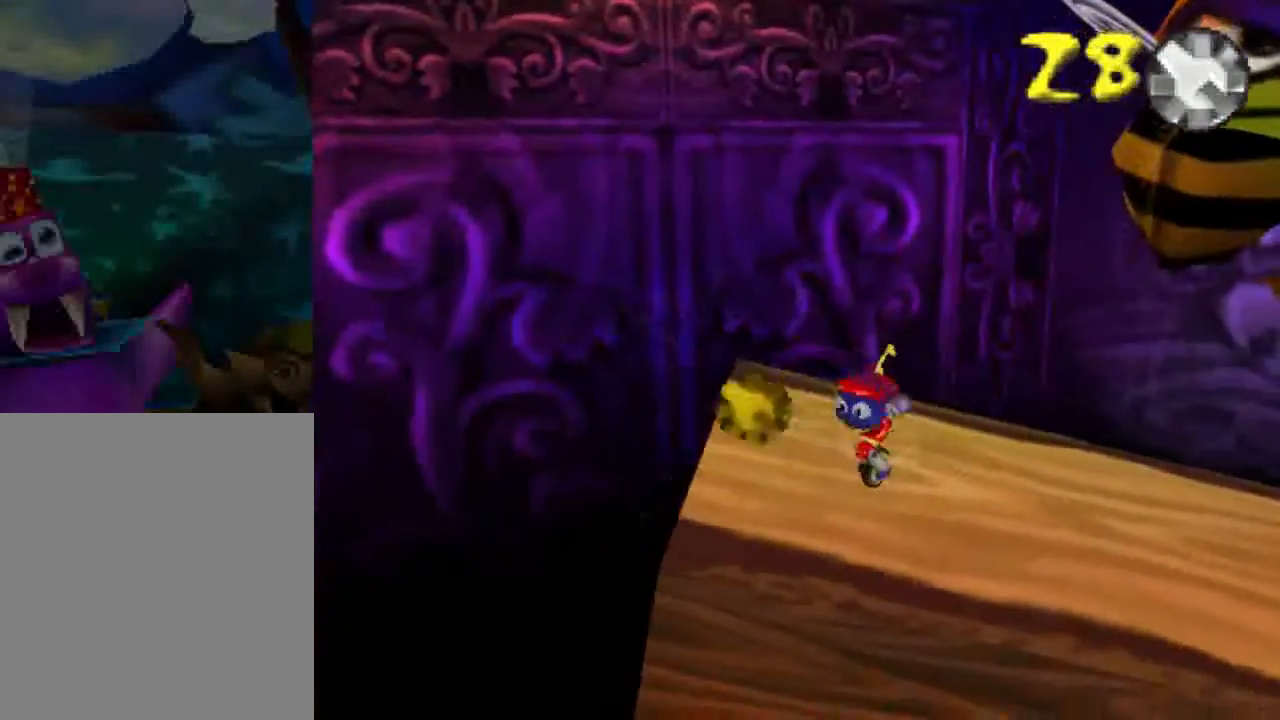
{"buttons": [], "left_stick": "down", "events": [[267, "A", "down"], [434, "A", "up"]]}
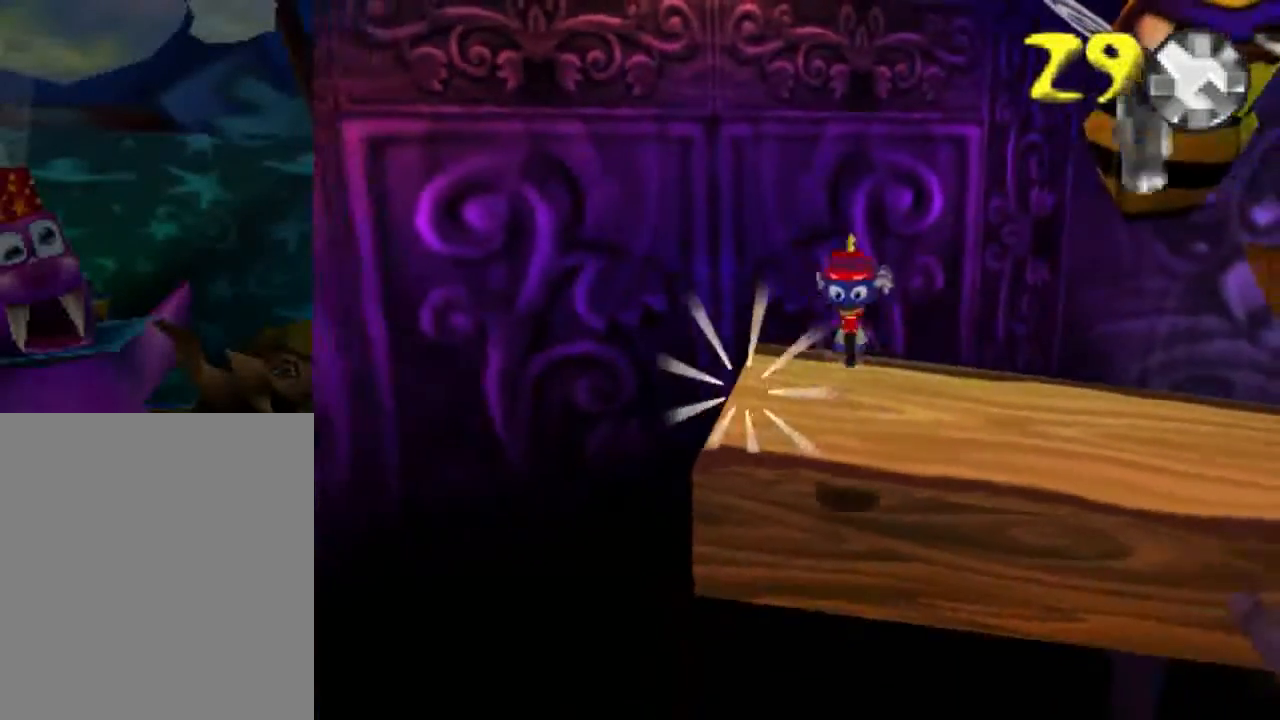
{"buttons": [], "left_stick": "down", "events": []}
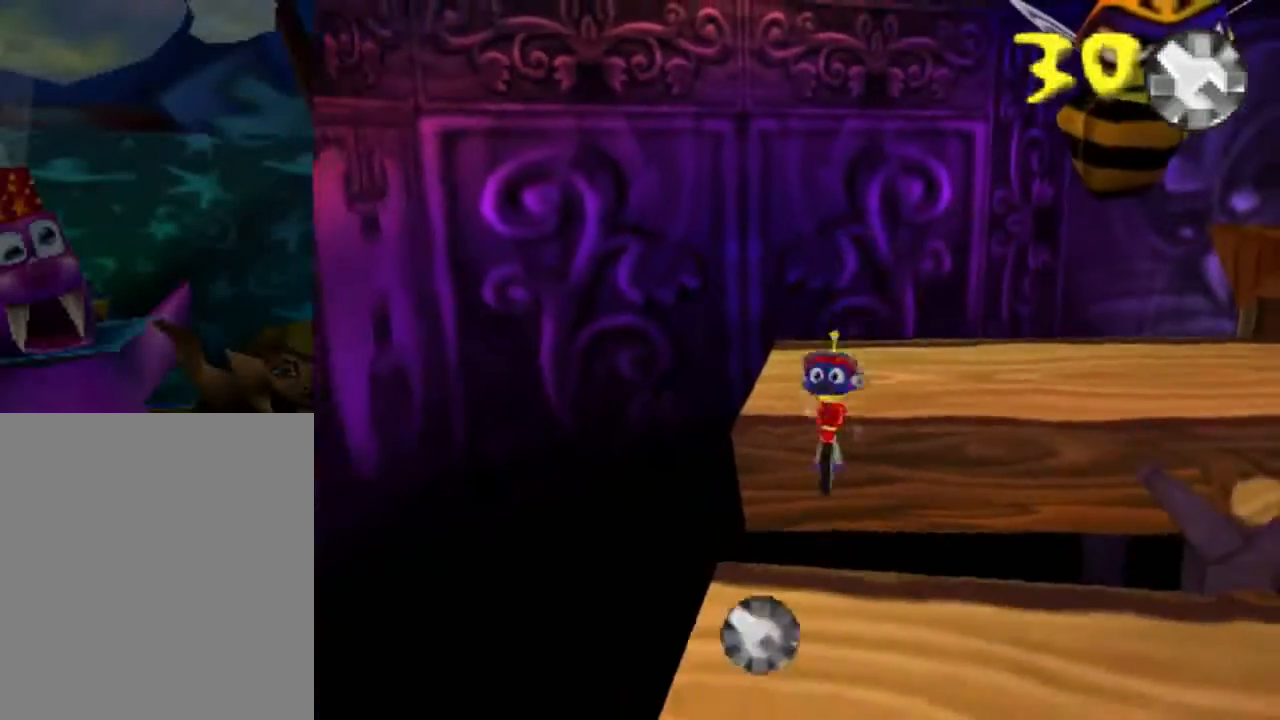
{"buttons": [], "left_stick": "up", "events": [[201, "left_stick", "center"], [301, "left_stick", "up"], [401, "A", "down"], [501, "A", "up"]]}
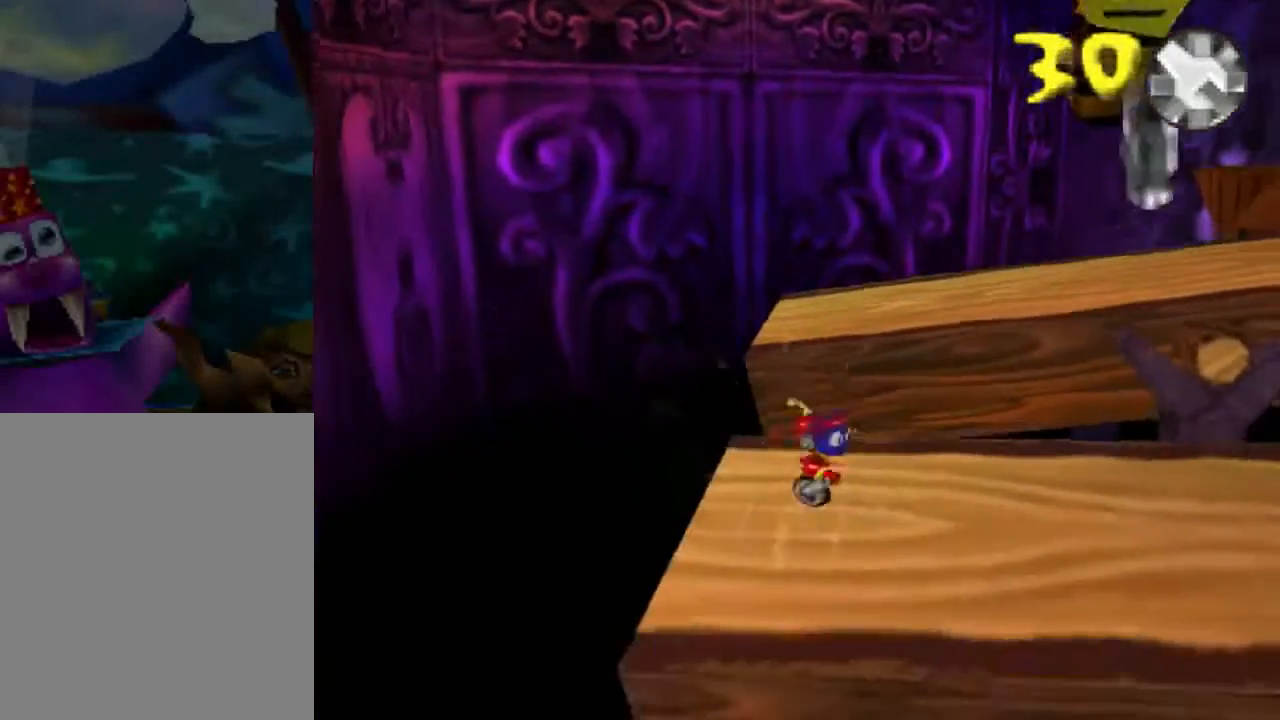
{"buttons": [], "left_stick": "up", "events": []}
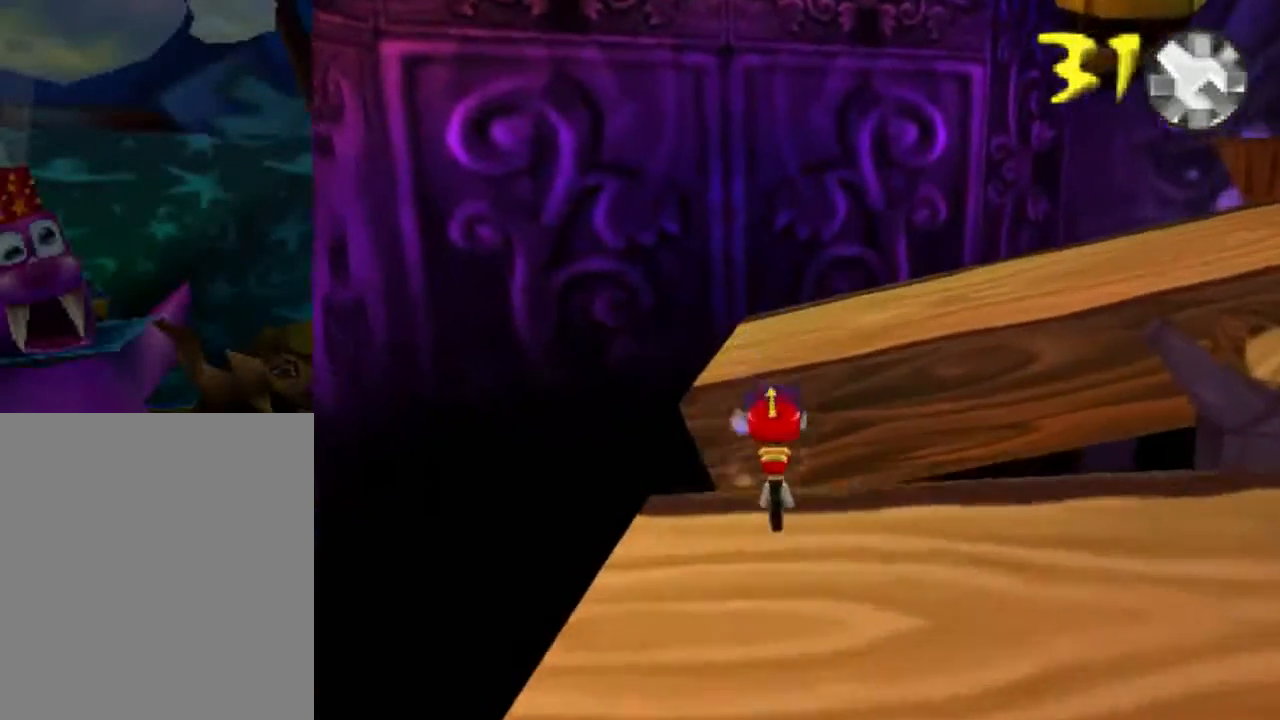
{"buttons": ["A"], "left_stick": "up-right", "events": [[134, "A", "down"], [167, "left_stick", "up-right"]]}
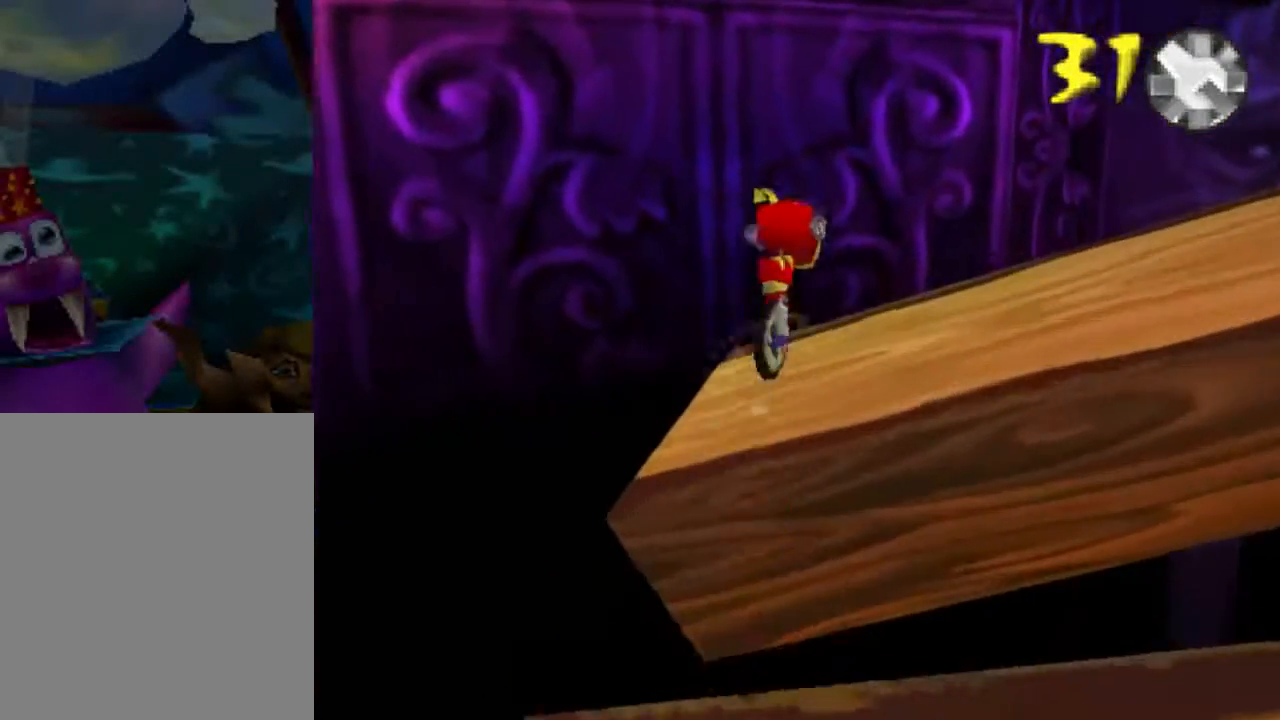
{"buttons": [], "left_stick": "up-right", "events": [[67, "A", "up"], [133, "C_LEFT", "down"], [133, "left_stick", "right"], [200, "C_LEFT", "up"], [300, "C_LEFT", "down"], [333, "C_LEFT", "up"], [500, "left_stick", "up-right"]]}
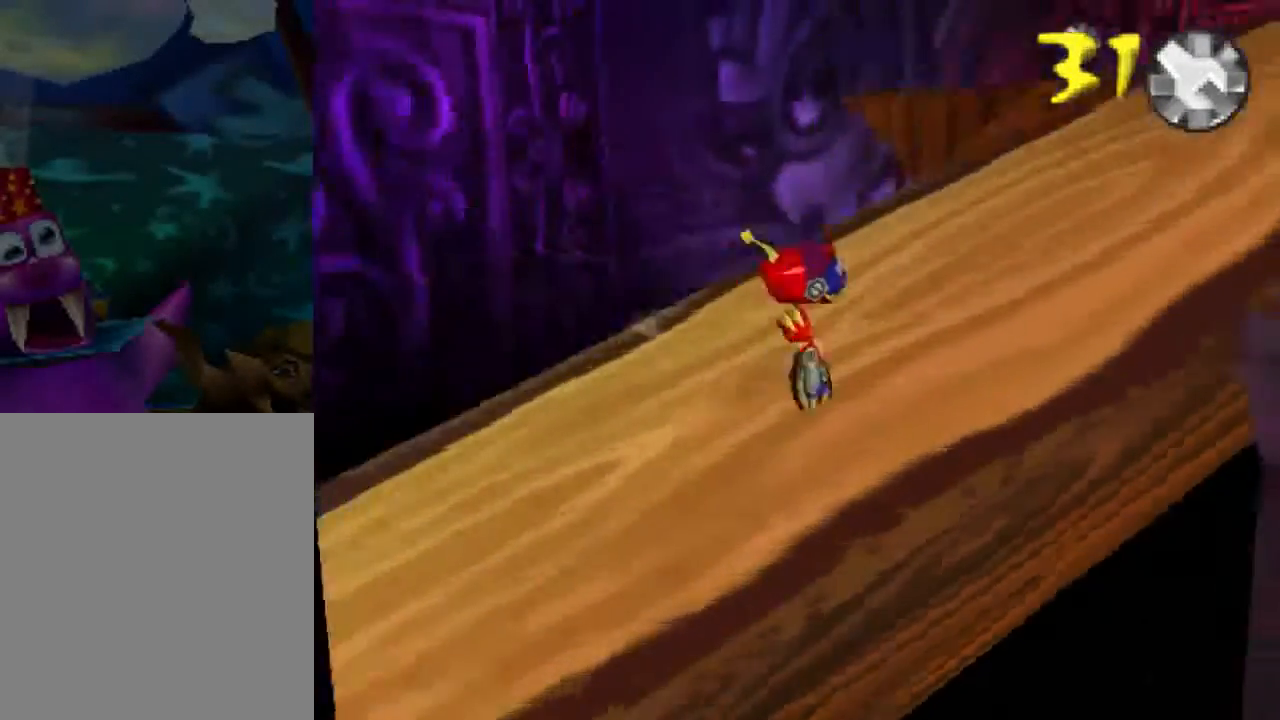
{"buttons": [], "left_stick": "up", "events": [[367, "left_stick", "up"]]}
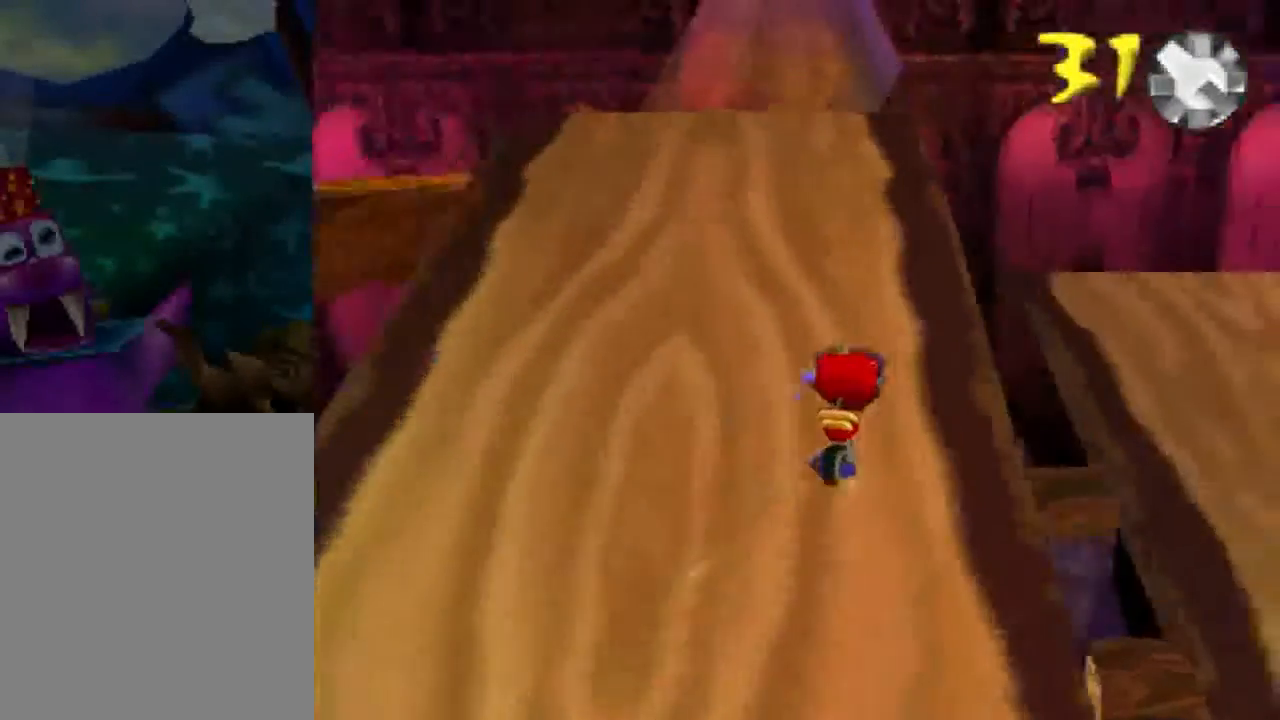
{"buttons": [], "left_stick": "up-left", "events": [[267, "left_stick", "up-left"]]}
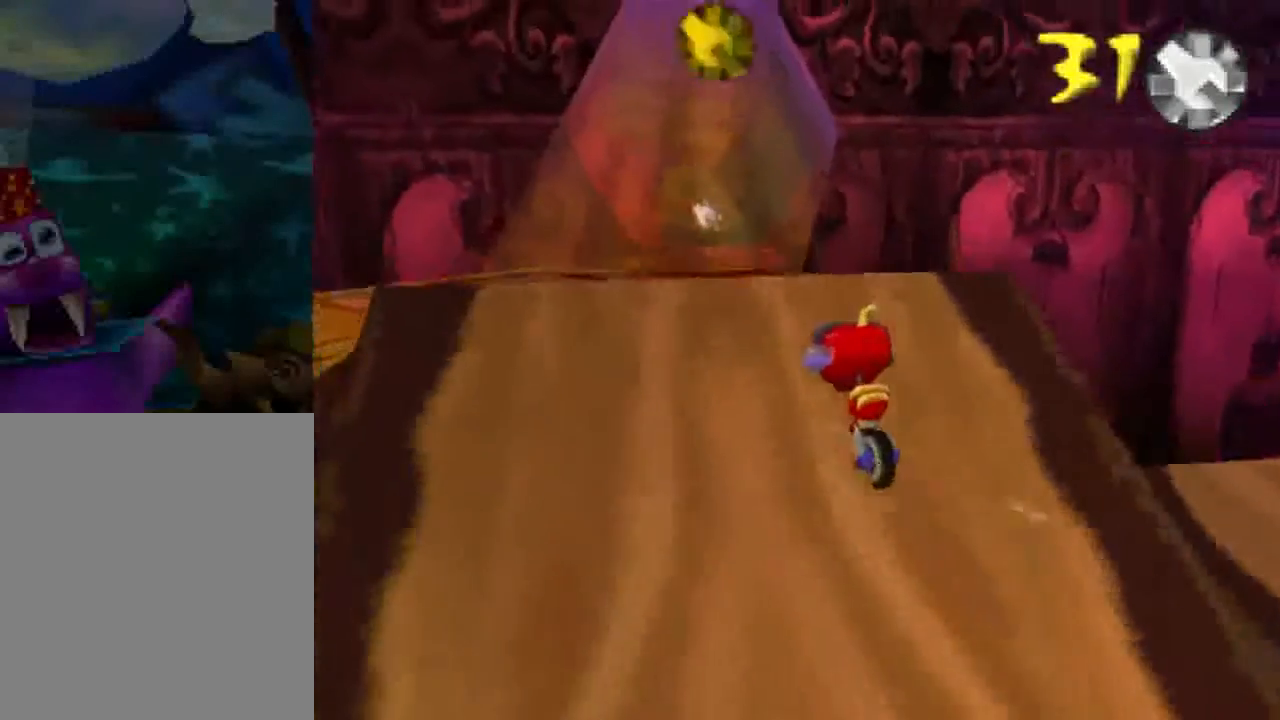
{"buttons": ["A"], "left_stick": "down", "events": [[100, "A", "down"], [301, "left_stick", "down-right"], [467, "left_stick", "down"]]}
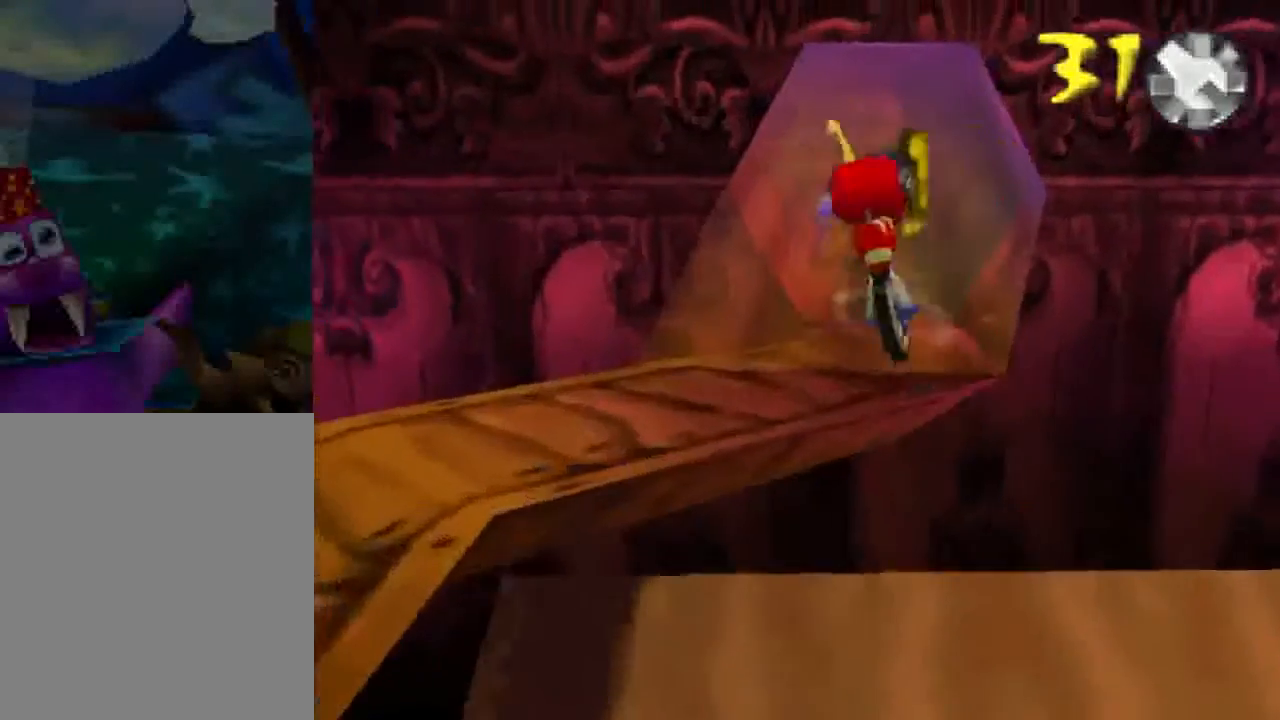
{"buttons": [], "left_stick": "down-left", "events": [[400, "A", "up"], [434, "left_stick", "down-left"]]}
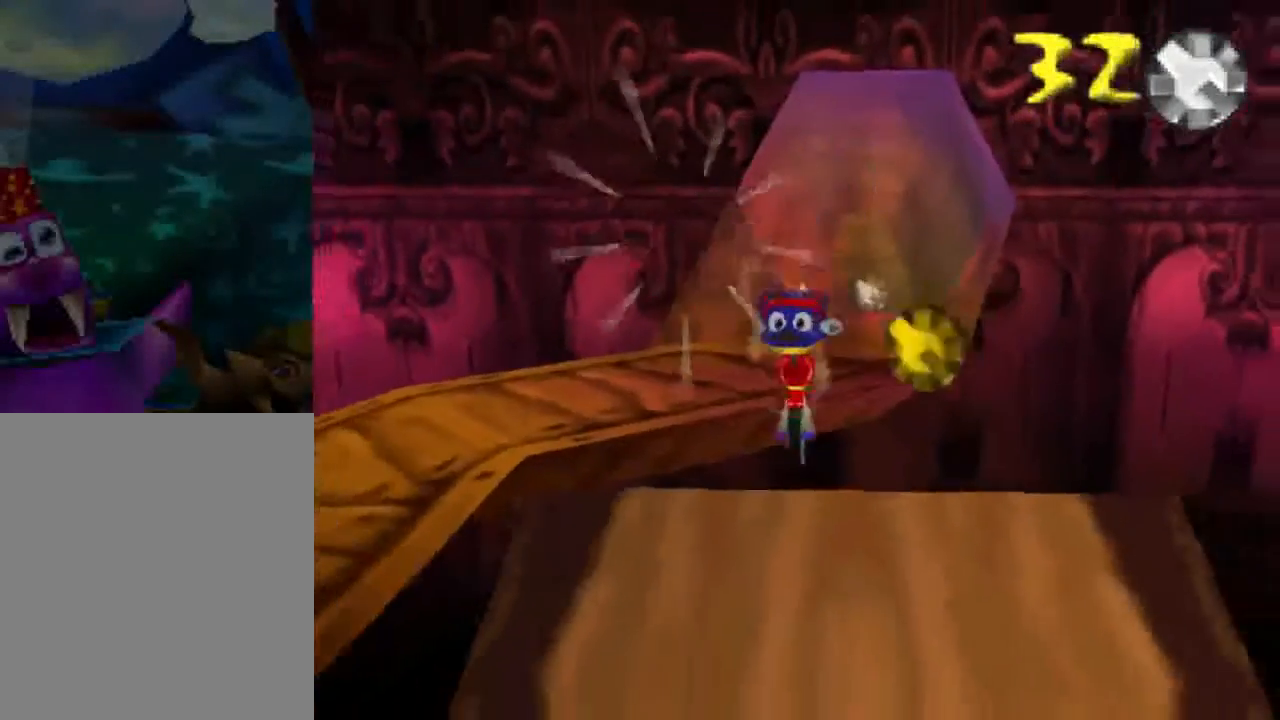
{"buttons": ["A"], "left_stick": "up-left", "events": [[34, "left_stick", "left"], [234, "left_stick", "up-left"], [367, "A", "down"]]}
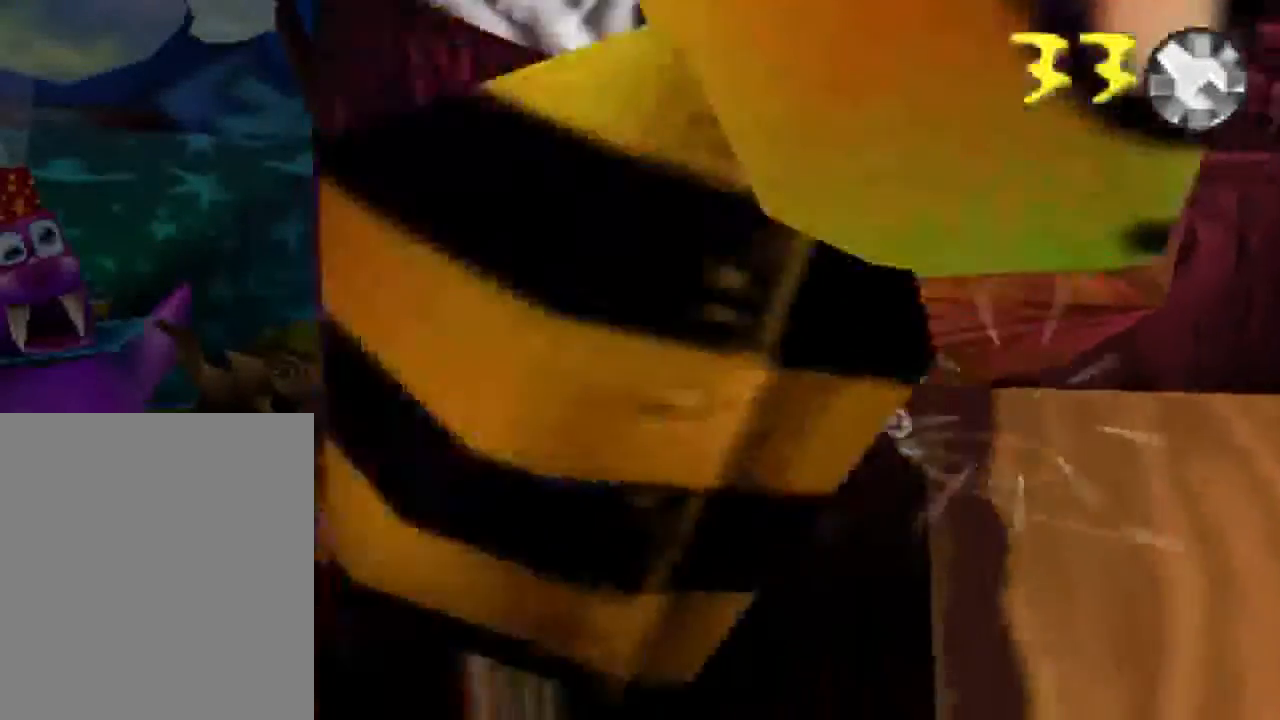
{"buttons": [], "left_stick": "up", "events": [[133, "A", "up"], [167, "left_stick", "up"]]}
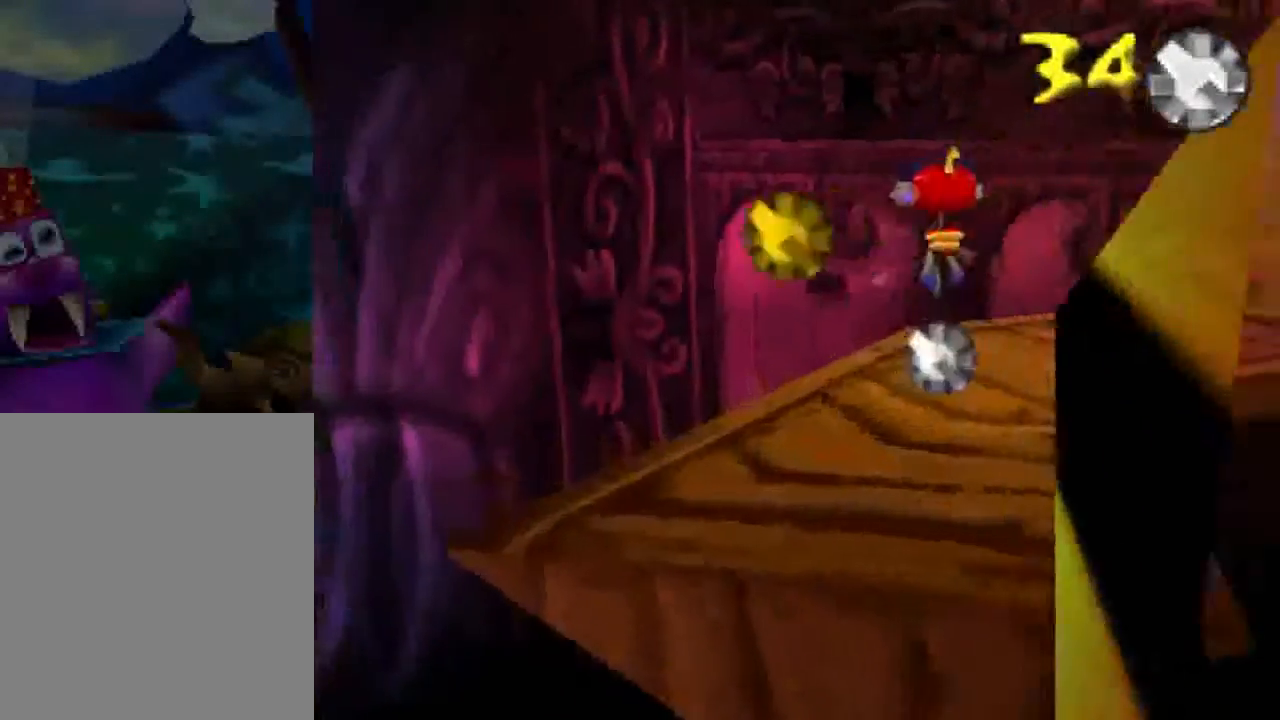
{"buttons": [], "left_stick": "up-right", "events": [[67, "left_stick", "up-right"]]}
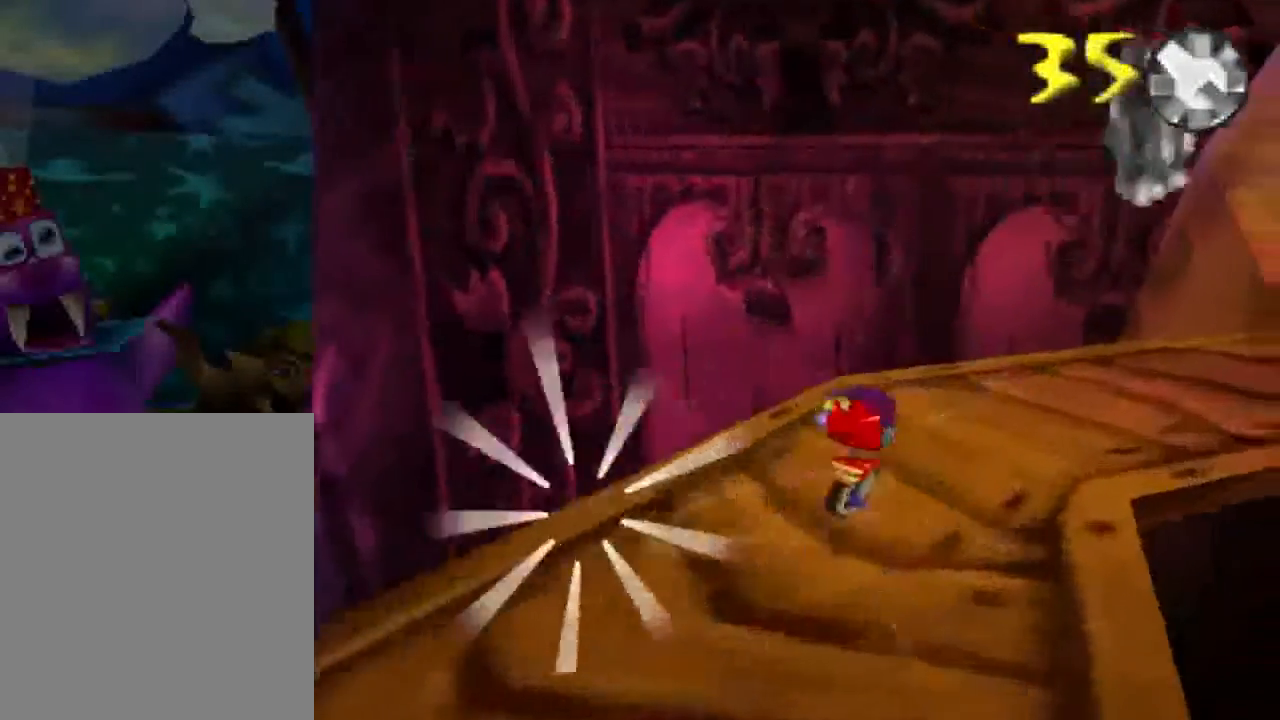
{"buttons": [], "left_stick": "up-right", "events": []}
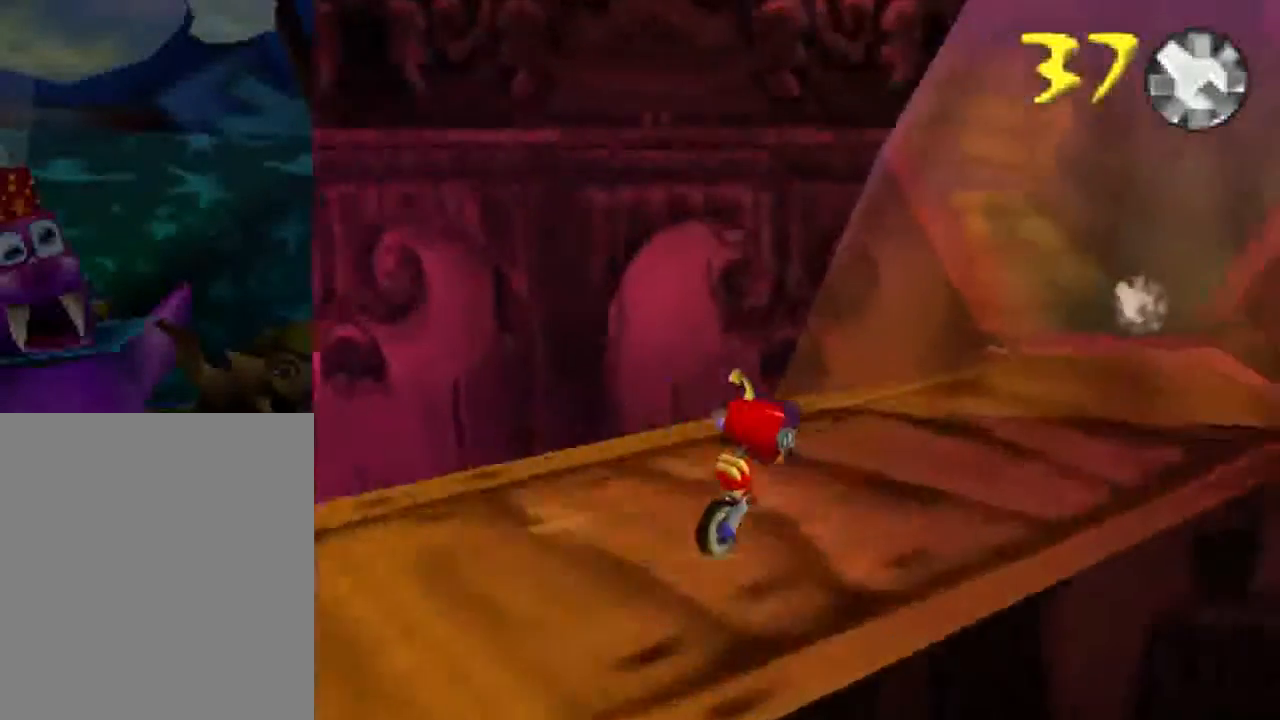
{"buttons": [], "left_stick": "up", "events": [[367, "left_stick", "up"]]}
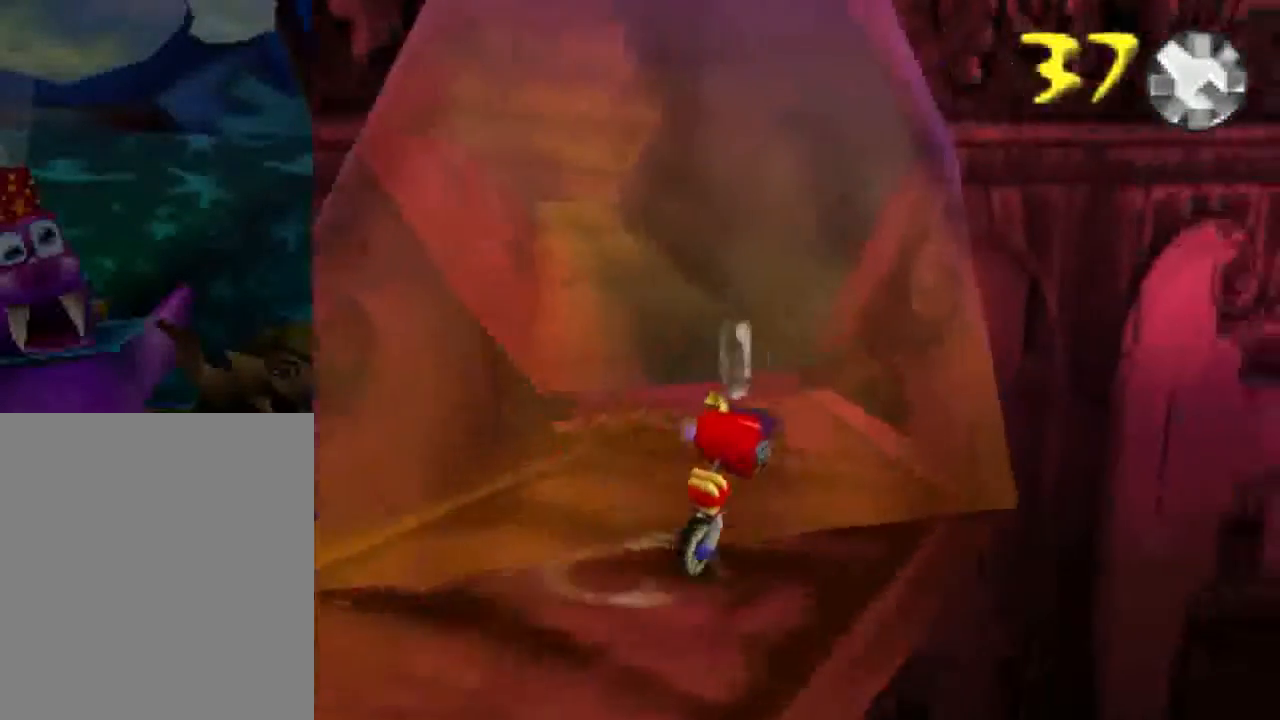
{"buttons": [], "left_stick": "up-left", "events": [[233, "left_stick", "up-left"]]}
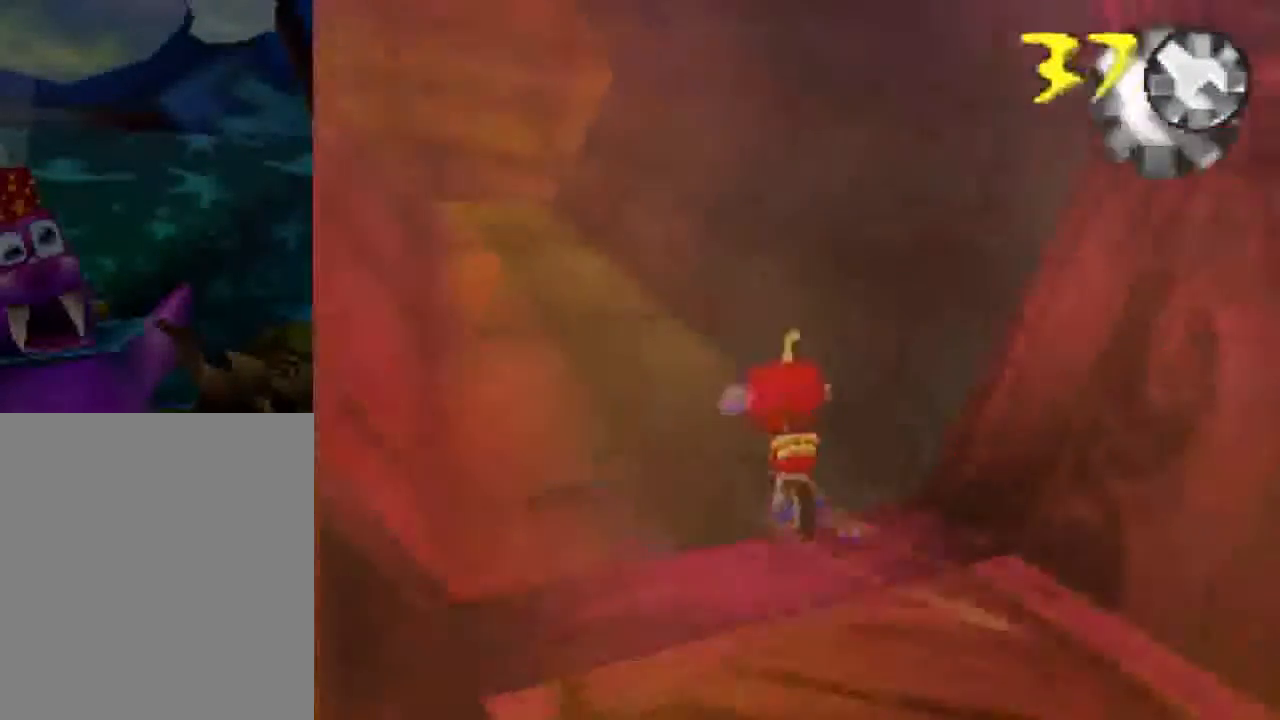
{"buttons": [], "left_stick": "up", "events": [[234, "left_stick", "up"]]}
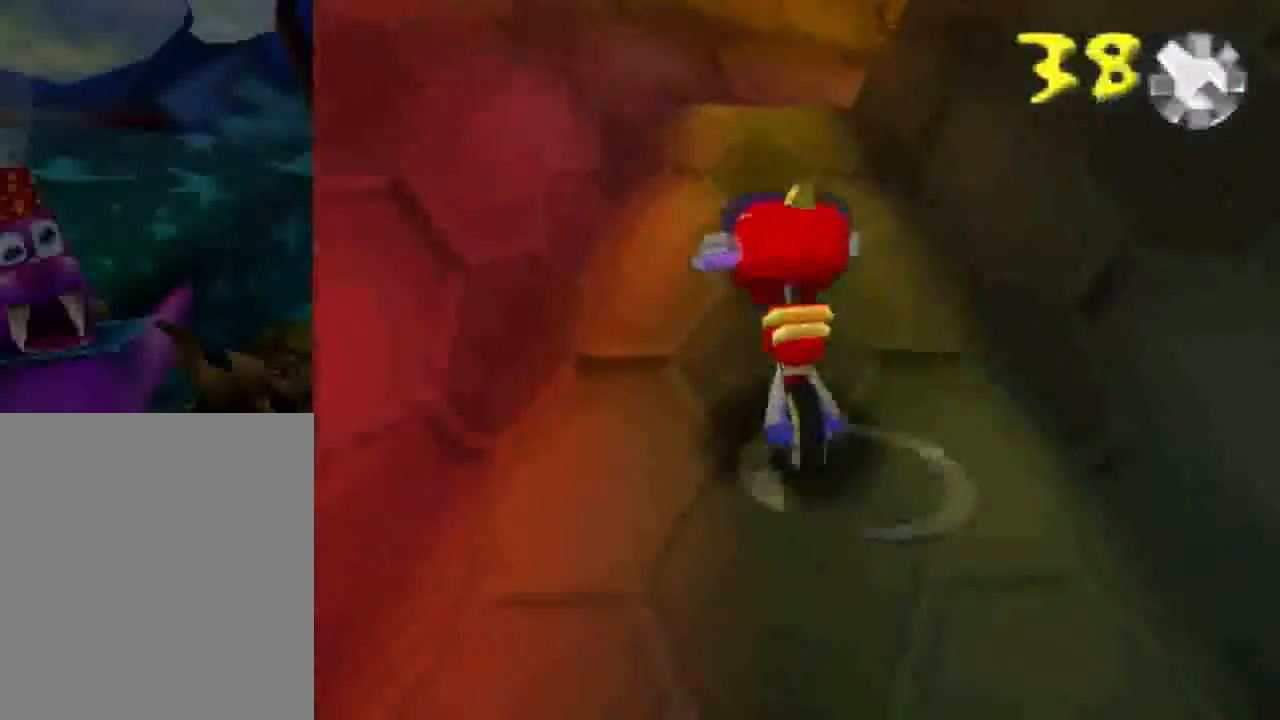
{"buttons": [], "left_stick": "up", "events": []}